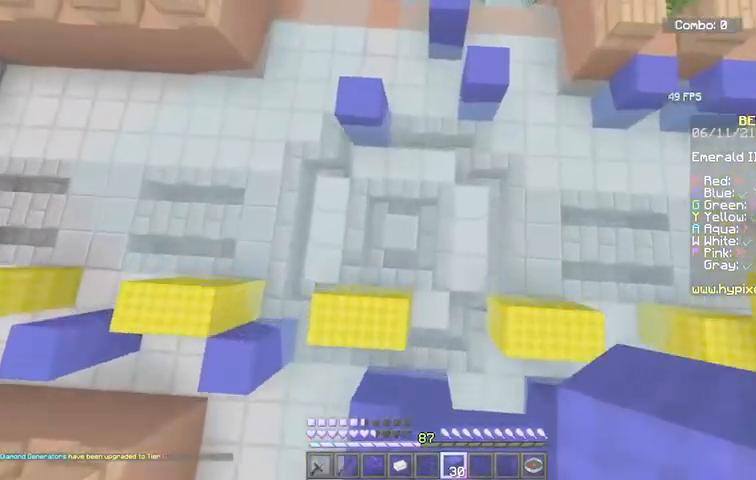
Gameplay with keyboard and mouse; each line is a JSON object with the keys and mouse buttons held at the frame after it. "events" lists presses ("down") and releases ("up") of "a", "d", "s", "space", "w", "mouse_left" and "mouse_right" between this image and that frame as [ms after this image, input, new state], when the widget could be followed in between. "mouse_left", "mouse_right" = the "left", "right" buttons of the "mouse" list. No other keys are recorded. Fast repeated clicks can show as one long hold. Mouse movement is not recorded.
{"keys": ["space", "w"], "mouse": ["right"], "events": [[67, "mouse_right", "down"]]}
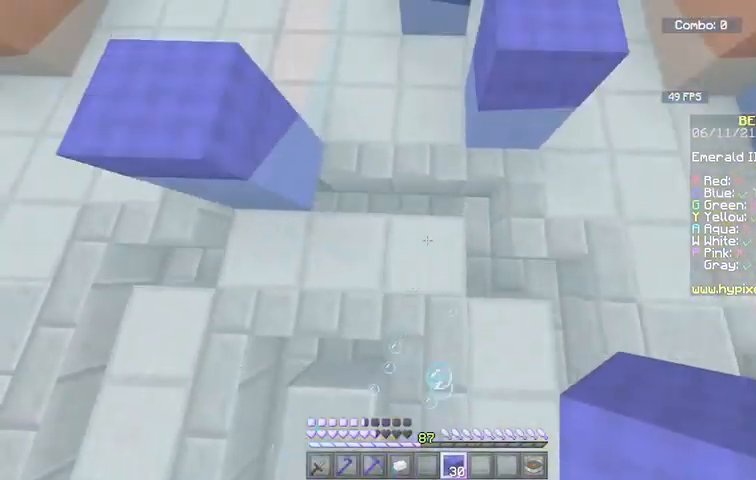
{"keys": ["space", "w"], "mouse": [], "events": [[467, "mouse_right", "up"]]}
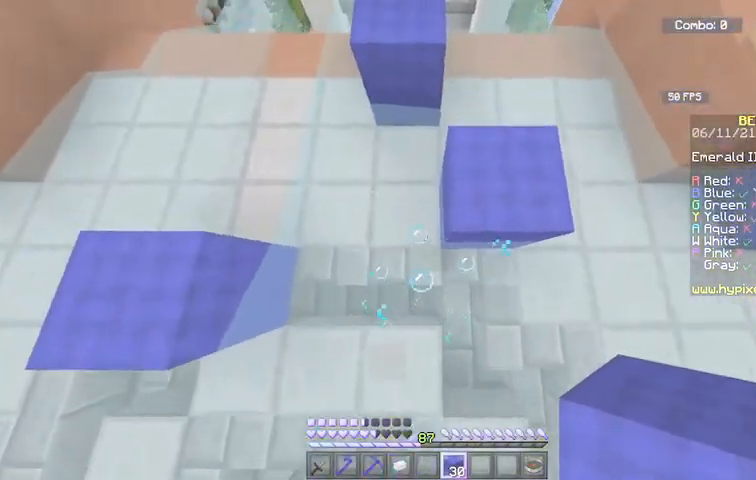
{"keys": ["w"], "mouse": [], "events": [[167, "d", "down"], [434, "d", "up"], [467, "space", "up"]]}
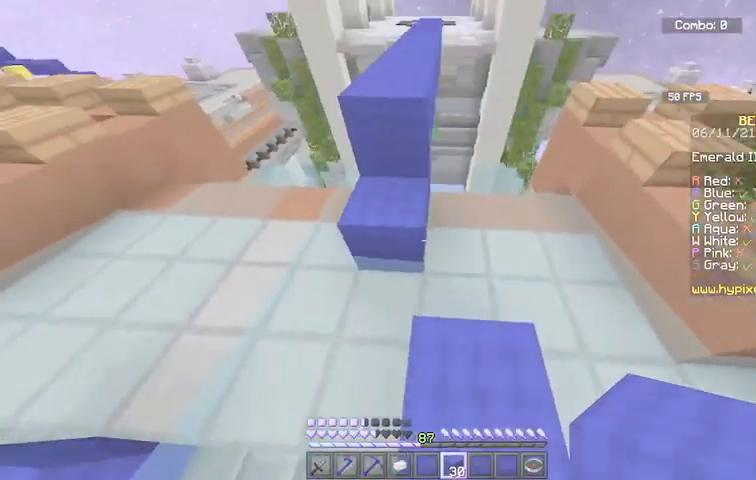
{"keys": ["space", "w"], "mouse": [], "events": [[66, "w", "up"], [133, "w", "down"], [367, "space", "down"]]}
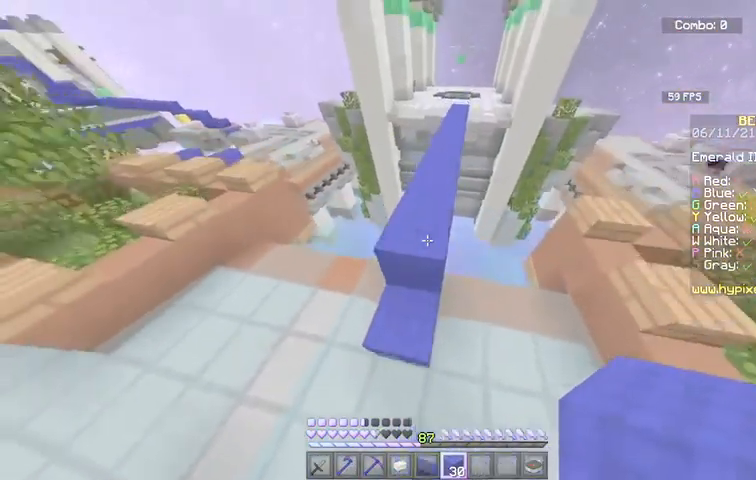
{"keys": ["space", "w"], "mouse": [], "events": [[134, "space", "up"], [434, "space", "down"]]}
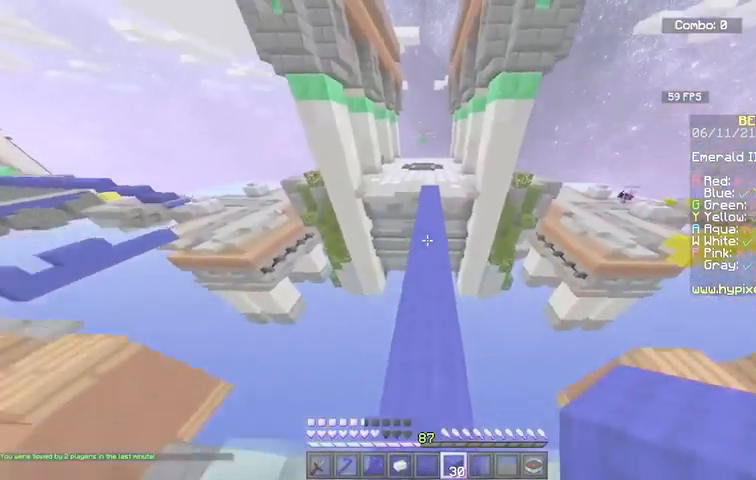
{"keys": ["space", "w"], "mouse": [], "events": [[300, "mouse_left", "down"], [500, "mouse_left", "up"]]}
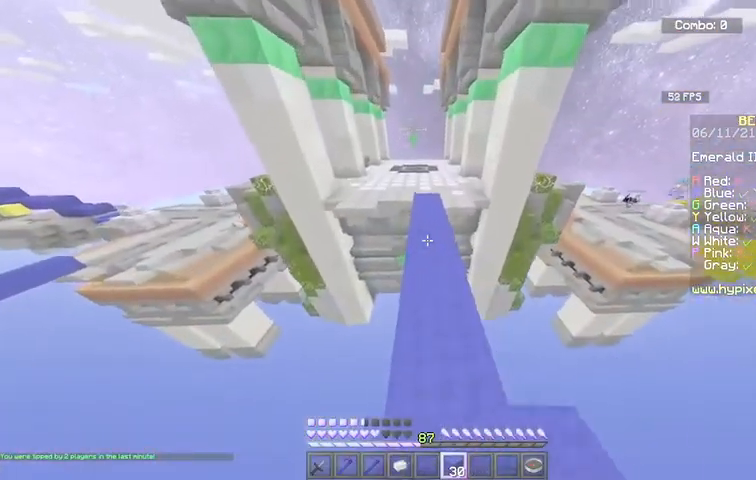
{"keys": ["space", "w"], "mouse": [], "events": [[167, "mouse_left", "down"], [334, "mouse_left", "up"]]}
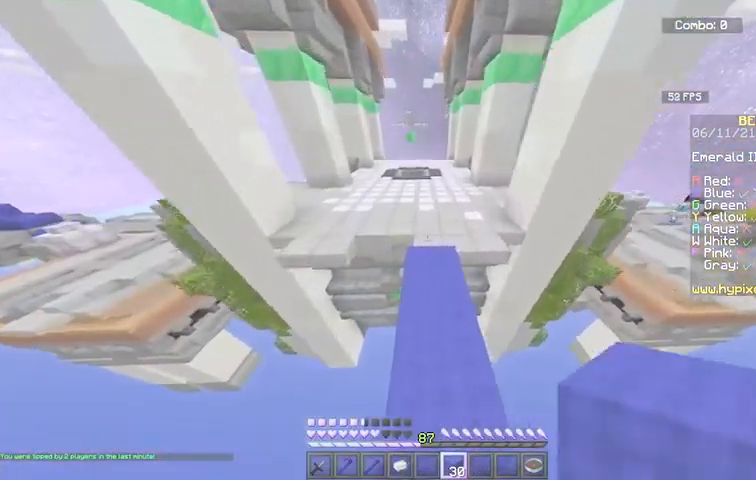
{"keys": ["space", "w"], "mouse": [], "events": []}
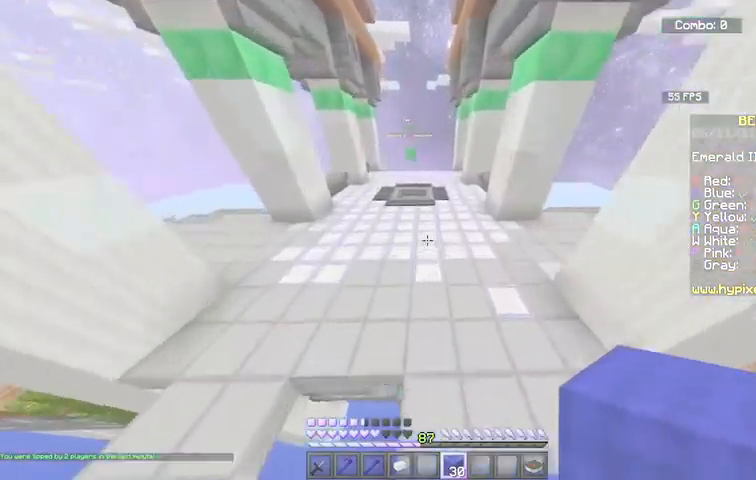
{"keys": ["space", "w"], "mouse": [], "events": []}
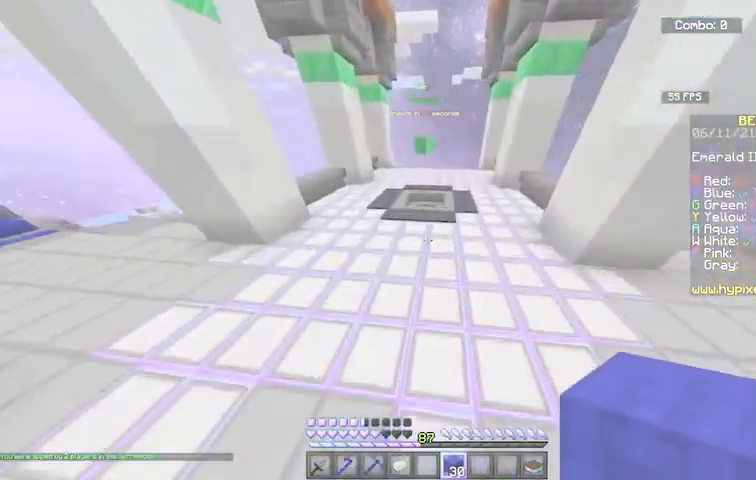
{"keys": ["space", "w"], "mouse": [], "events": []}
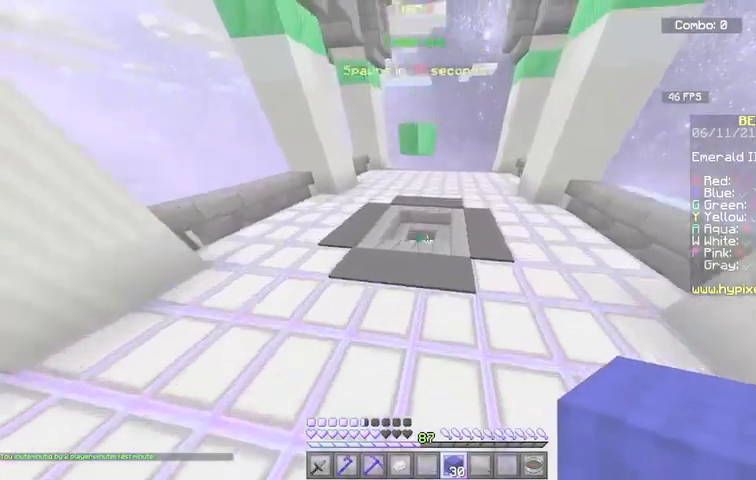
{"keys": ["w"], "mouse": [], "events": [[267, "space", "up"]]}
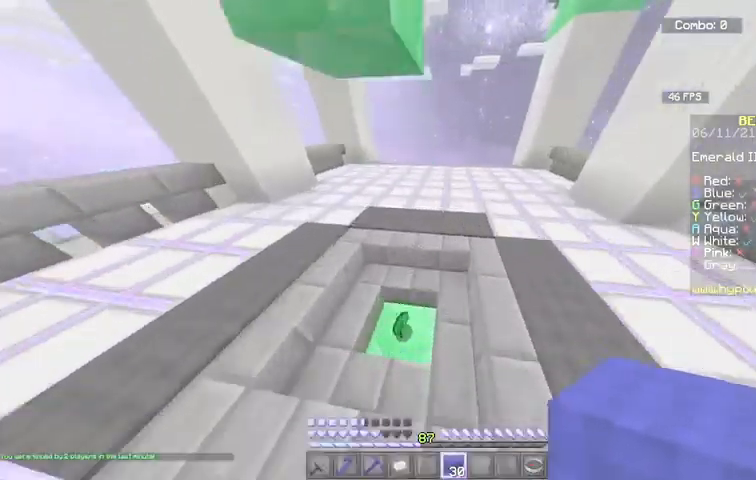
{"keys": ["w"], "mouse": [], "events": []}
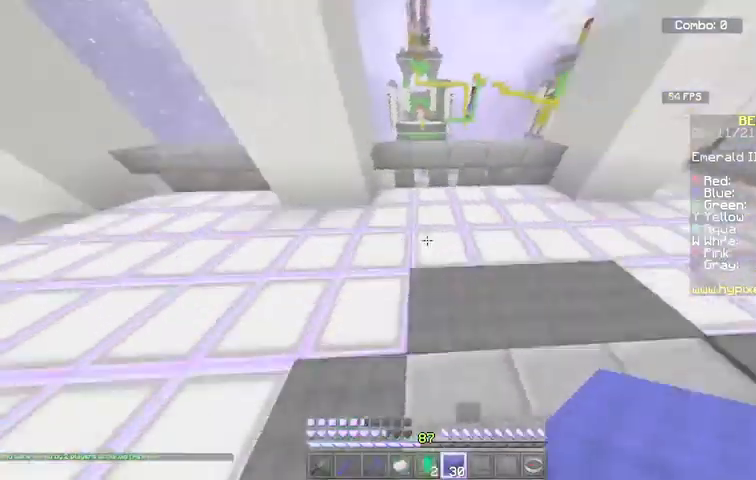
{"keys": ["w"], "mouse": [], "events": []}
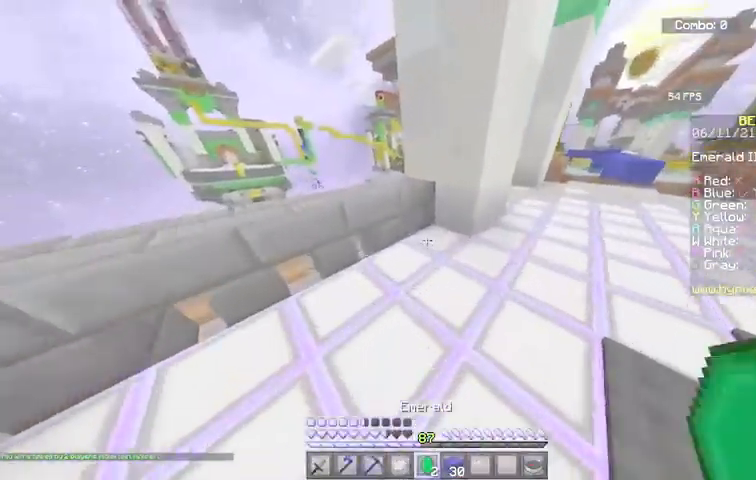
{"keys": ["w"], "mouse": [], "events": []}
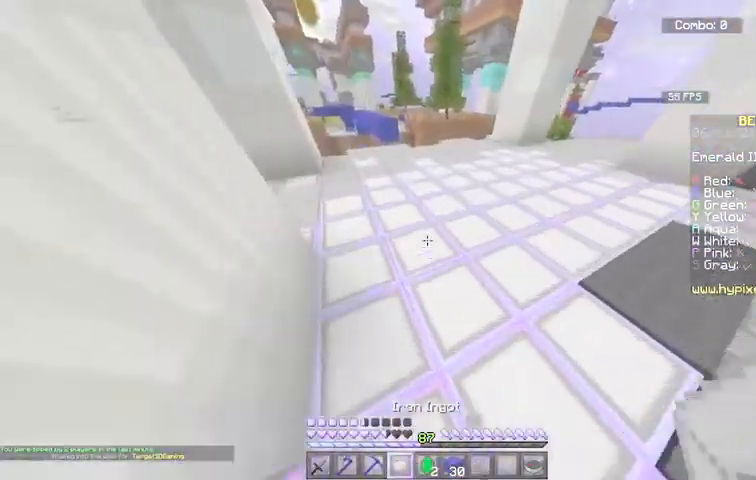
{"keys": ["space", "w"], "mouse": [], "events": [[334, "space", "down"]]}
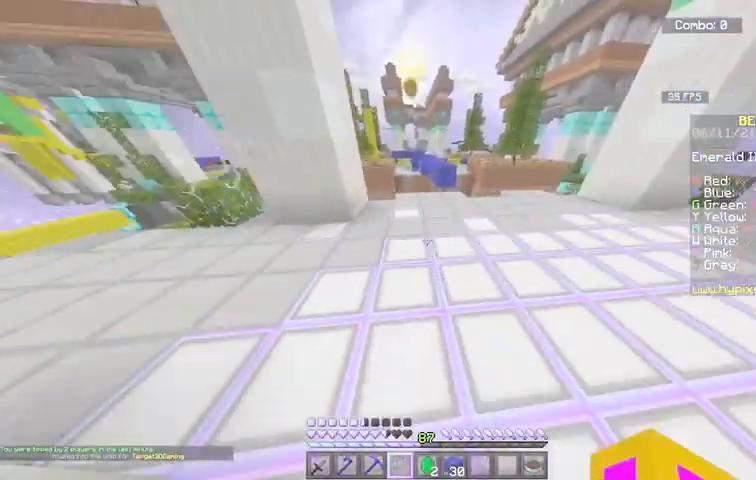
{"keys": ["a", "w"], "mouse": [], "events": [[200, "space", "up"], [433, "a", "down"]]}
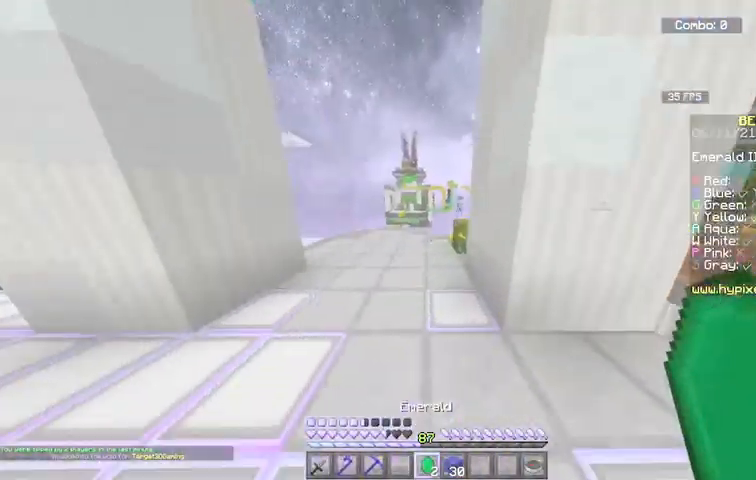
{"keys": ["w"], "mouse": [], "events": [[200, "a", "up"]]}
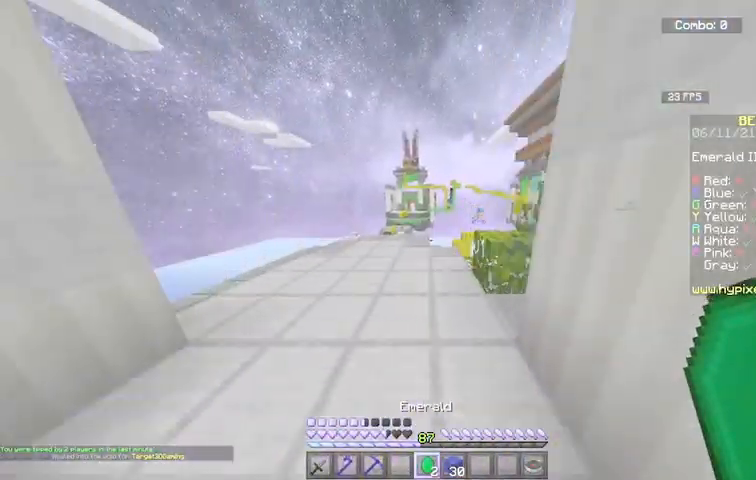
{"keys": [], "mouse": [], "events": [[300, "w", "up"]]}
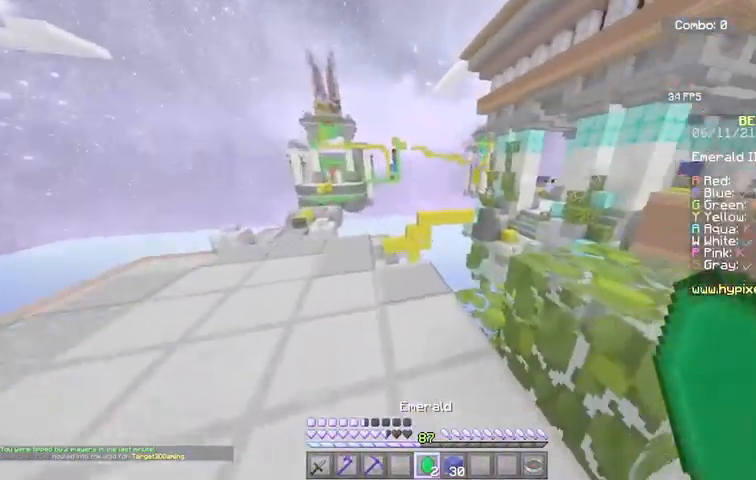
{"keys": [], "mouse": [], "events": []}
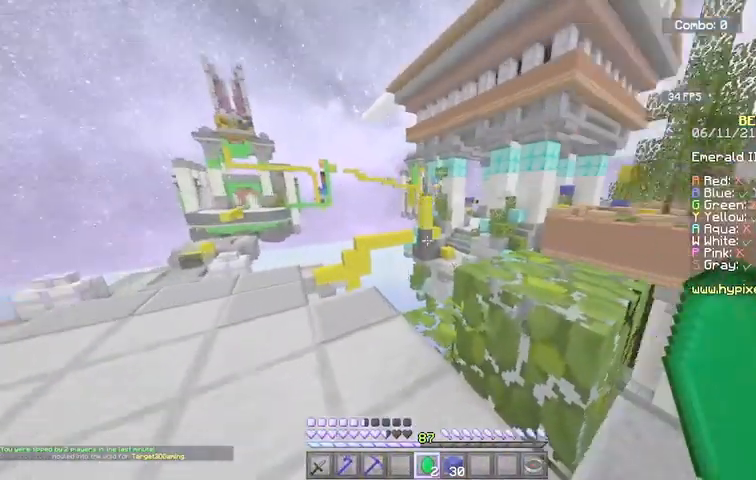
{"keys": [], "mouse": [], "events": []}
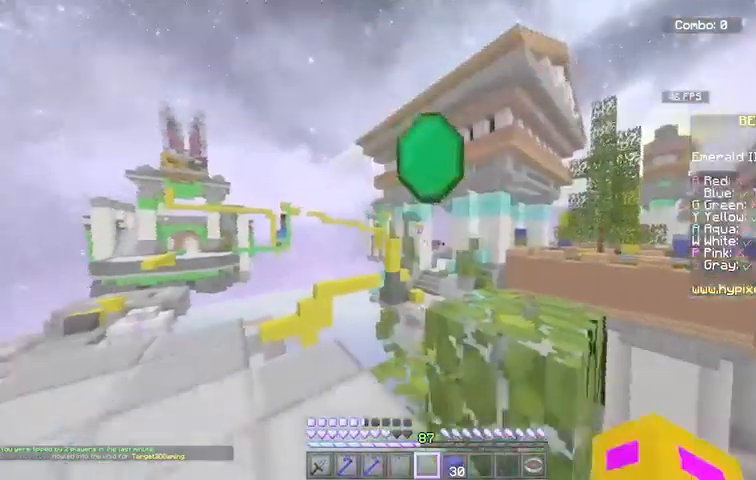
{"keys": ["w"], "mouse": [], "events": [[100, "w", "down"]]}
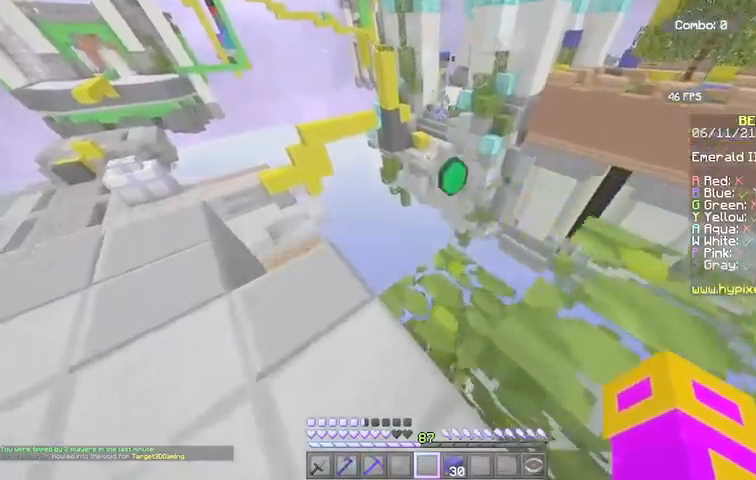
{"keys": ["w"], "mouse": ["left"], "events": [[267, "mouse_left", "down"]]}
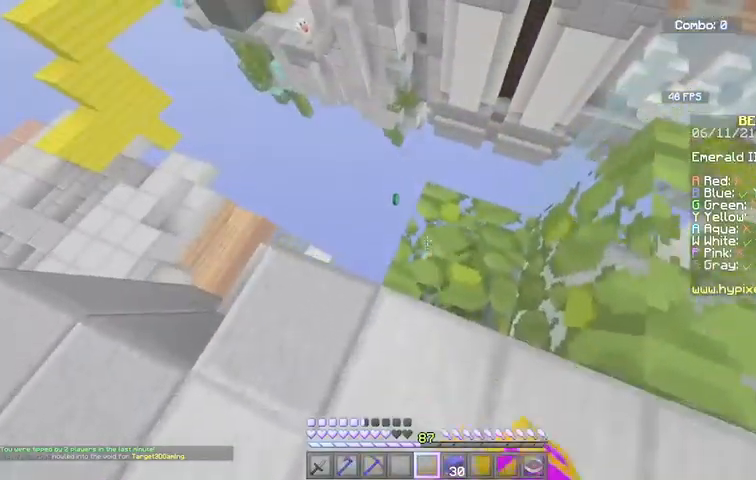
{"keys": [], "mouse": ["left"], "events": [[200, "w", "up"]]}
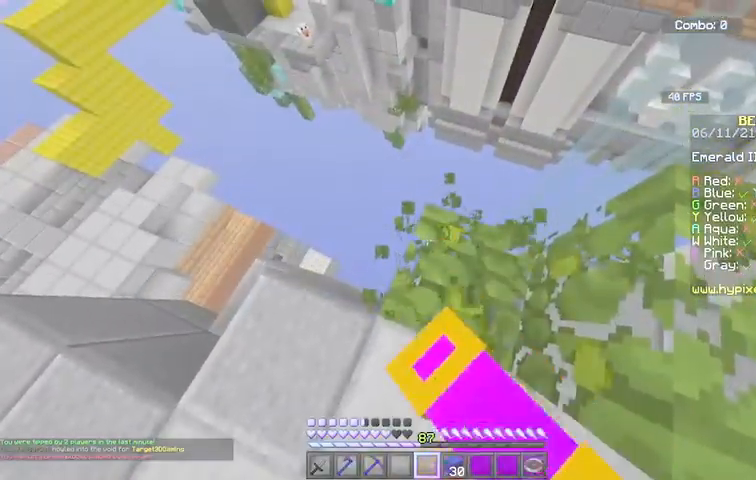
{"keys": ["s"], "mouse": [], "events": [[66, "s", "down"], [167, "mouse_left", "up"]]}
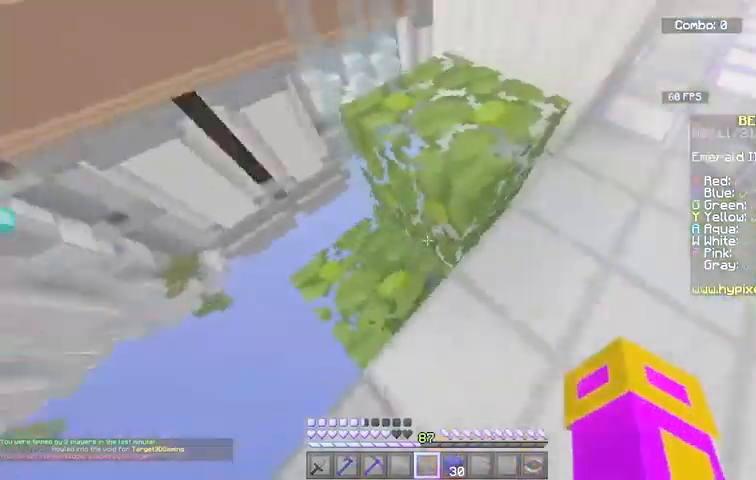
{"keys": ["w"], "mouse": [], "events": [[34, "s", "up"], [134, "w", "down"]]}
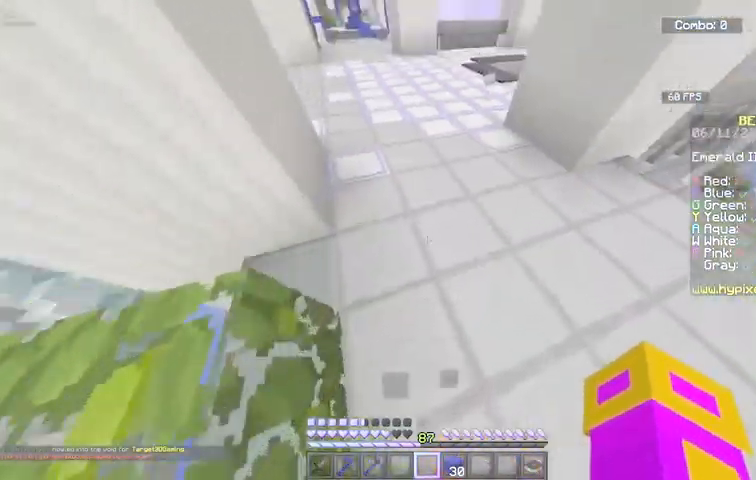
{"keys": ["w"], "mouse": ["left"], "events": [[433, "mouse_left", "down"]]}
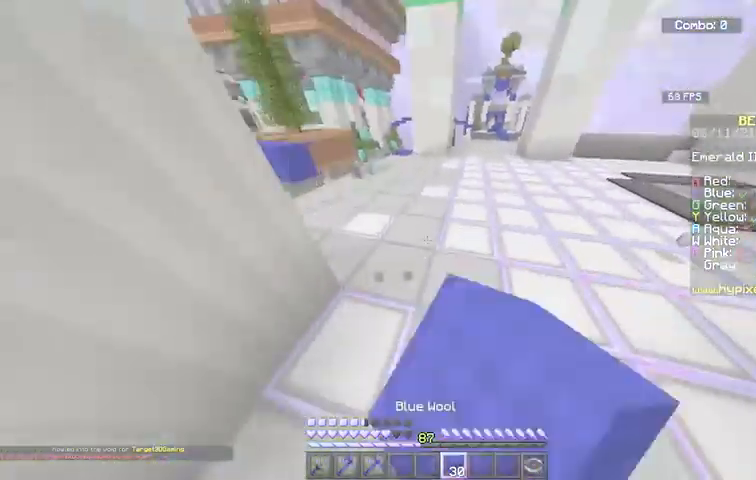
{"keys": ["d", "w"], "mouse": [], "events": [[134, "mouse_left", "up"], [300, "d", "down"]]}
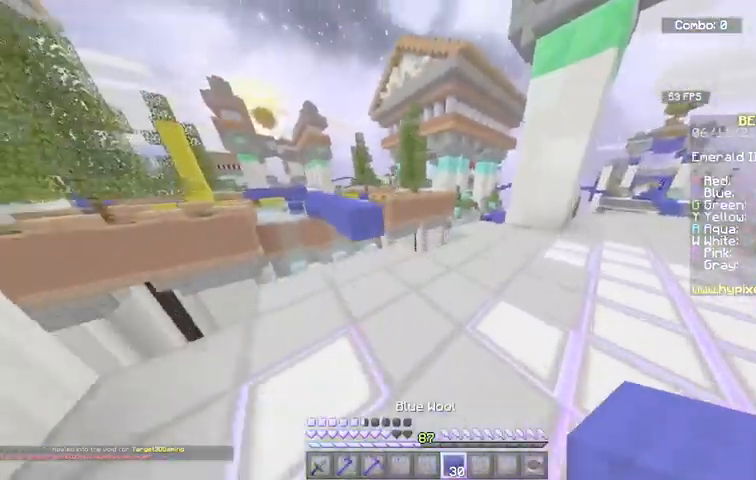
{"keys": ["w"], "mouse": [], "events": [[100, "d", "up"]]}
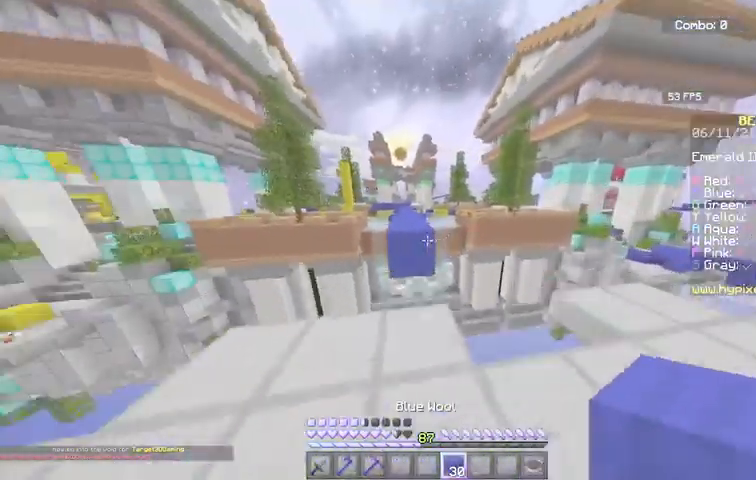
{"keys": ["space", "w"], "mouse": [], "events": [[200, "space", "down"]]}
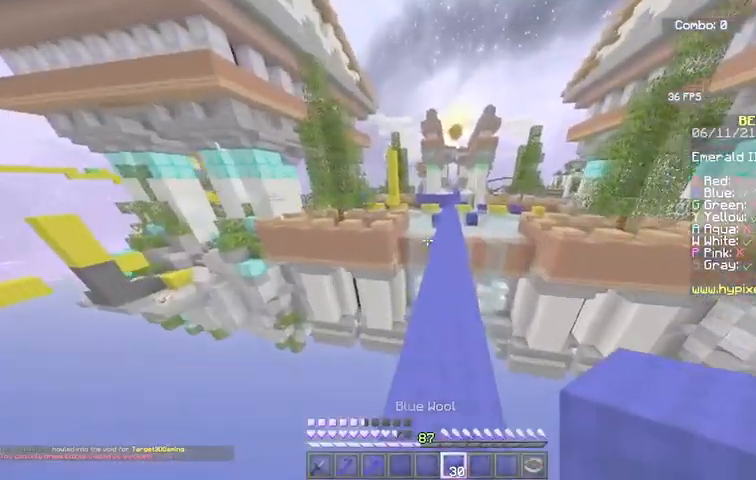
{"keys": ["space", "w"], "mouse": ["left"], "events": [[433, "mouse_left", "down"]]}